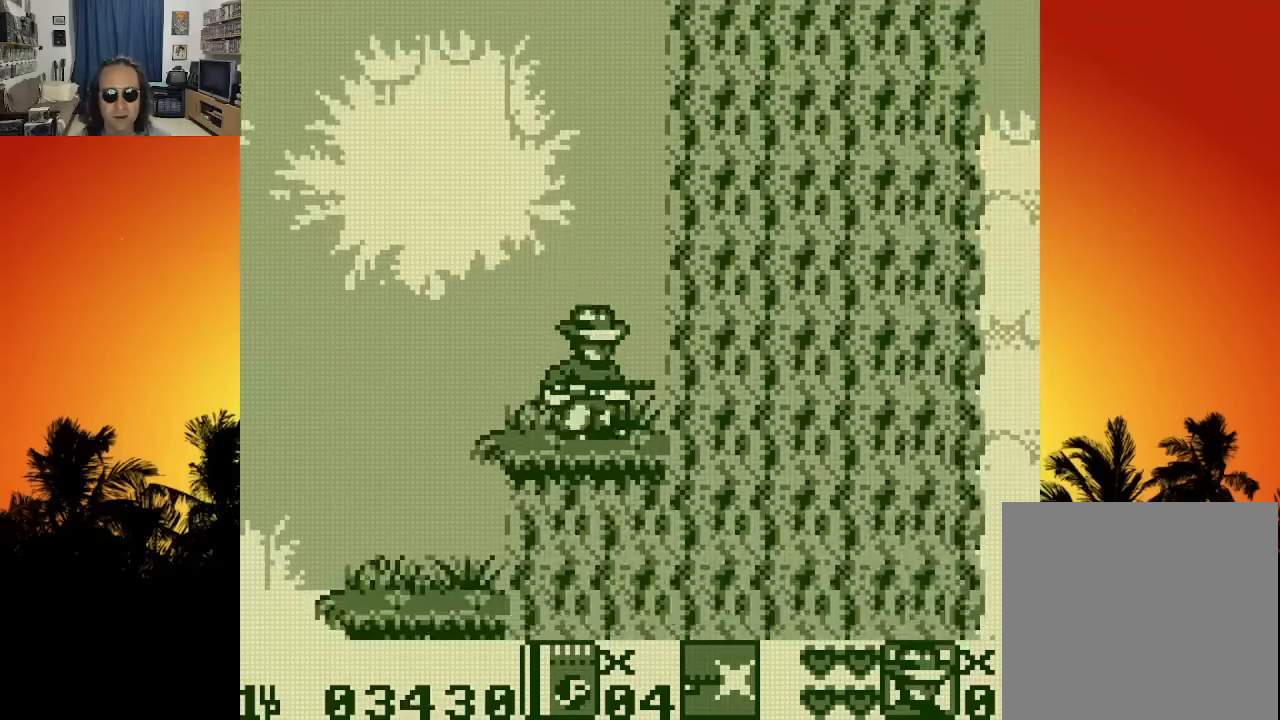
Gameplay with a controller (Xbox layout); each line is a JSON object with the inputs held at the frame after it. "events" lists button and stick changes between this image and that frame as [ms after this image, input, new state], when the widget could be followed in between. Not read: A L3 R3 X.
{"buttons": ["DPAD_LEFT"], "left_stick": "center", "right_stick": "center", "events": [[33, "DPAD_LEFT", "down"]]}
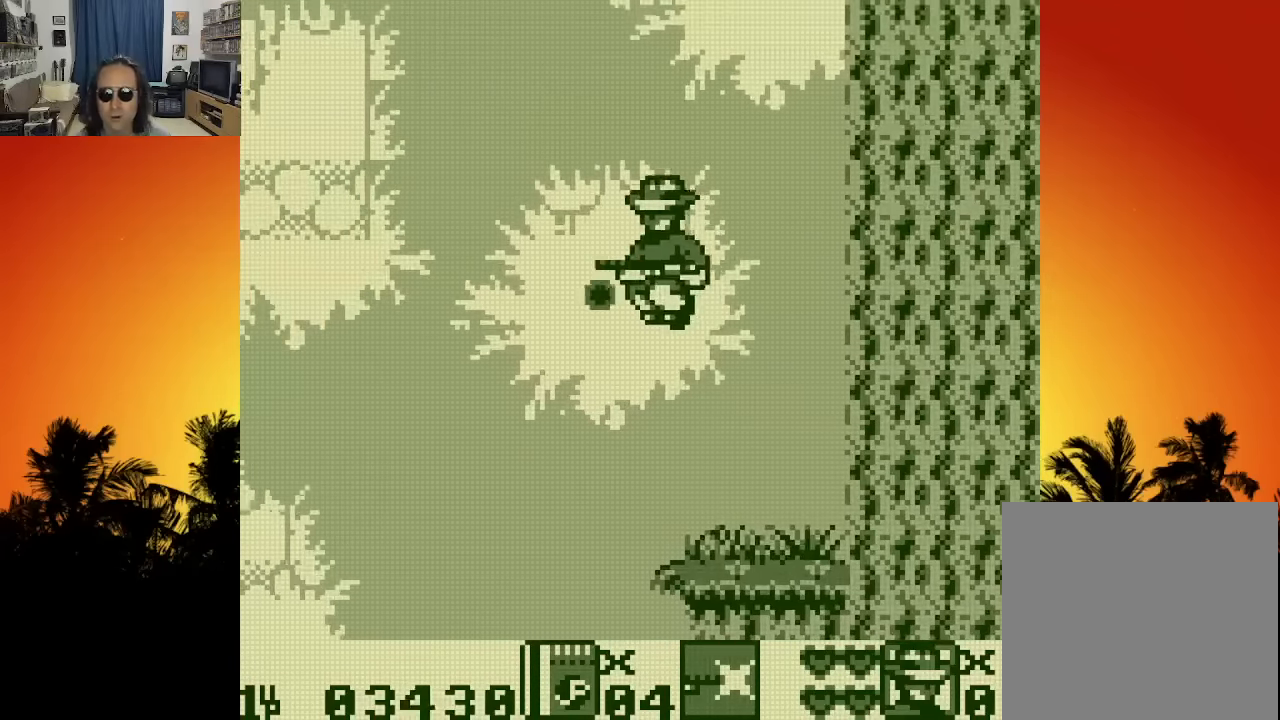
{"buttons": ["DPAD_LEFT"], "left_stick": "center", "right_stick": "center", "events": []}
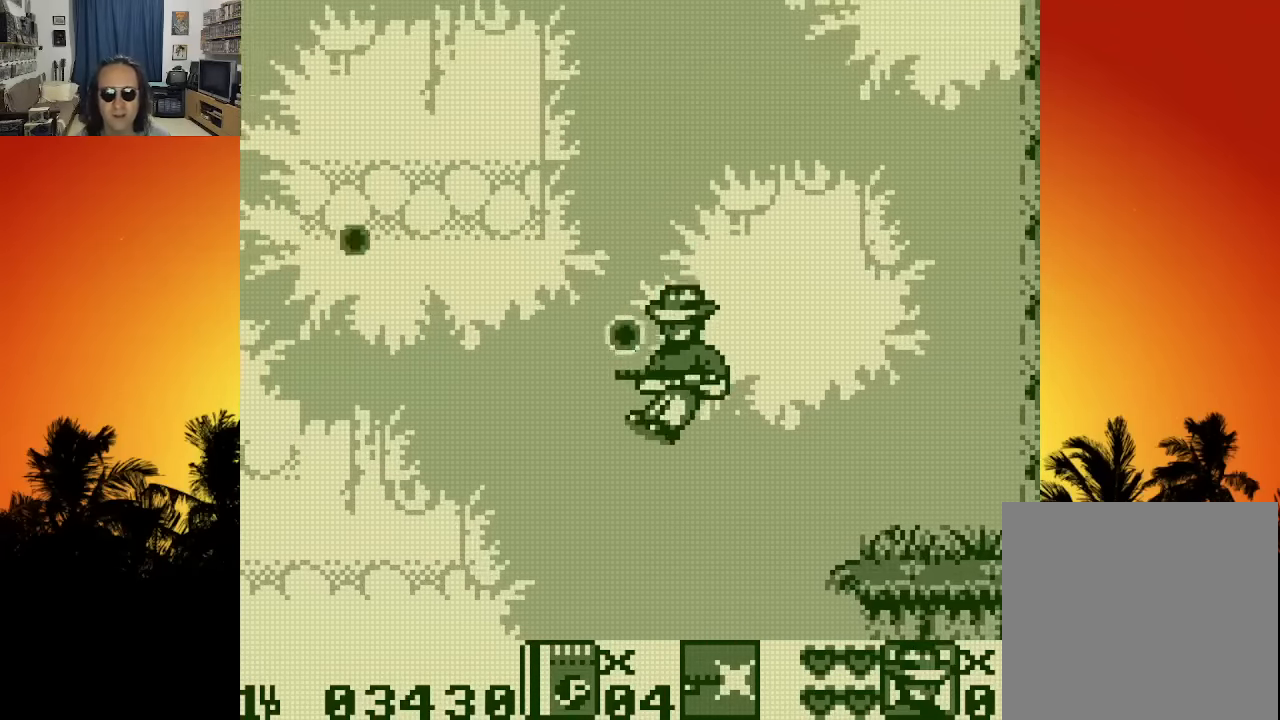
{"buttons": ["DPAD_LEFT"], "left_stick": "center", "right_stick": "center", "events": []}
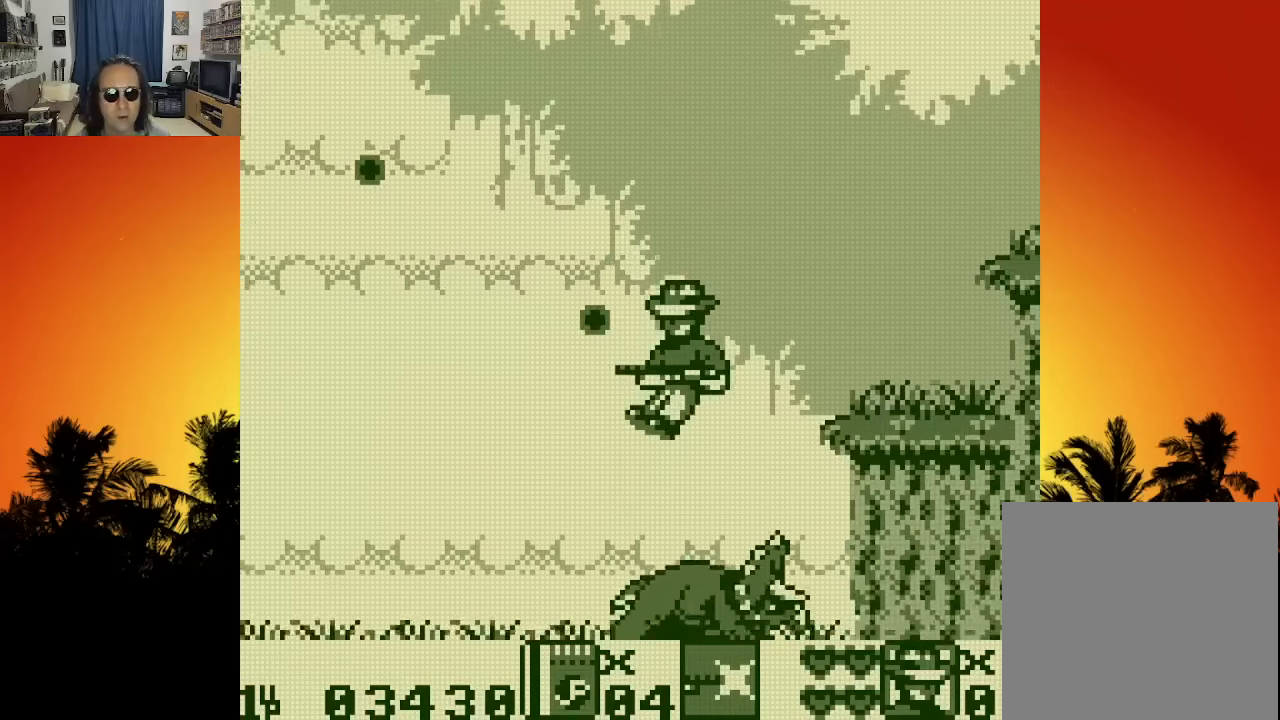
{"buttons": ["DPAD_LEFT"], "left_stick": "center", "right_stick": "center", "events": []}
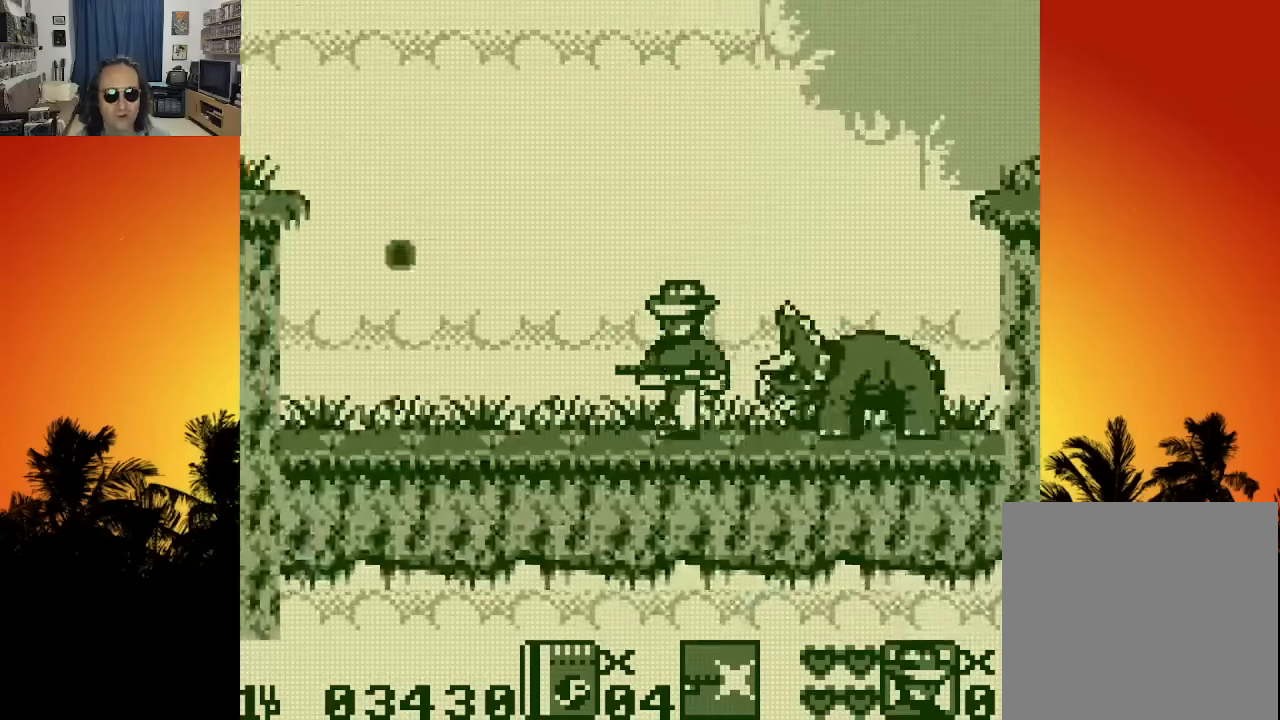
{"buttons": ["DPAD_LEFT"], "left_stick": "center", "right_stick": "center", "events": []}
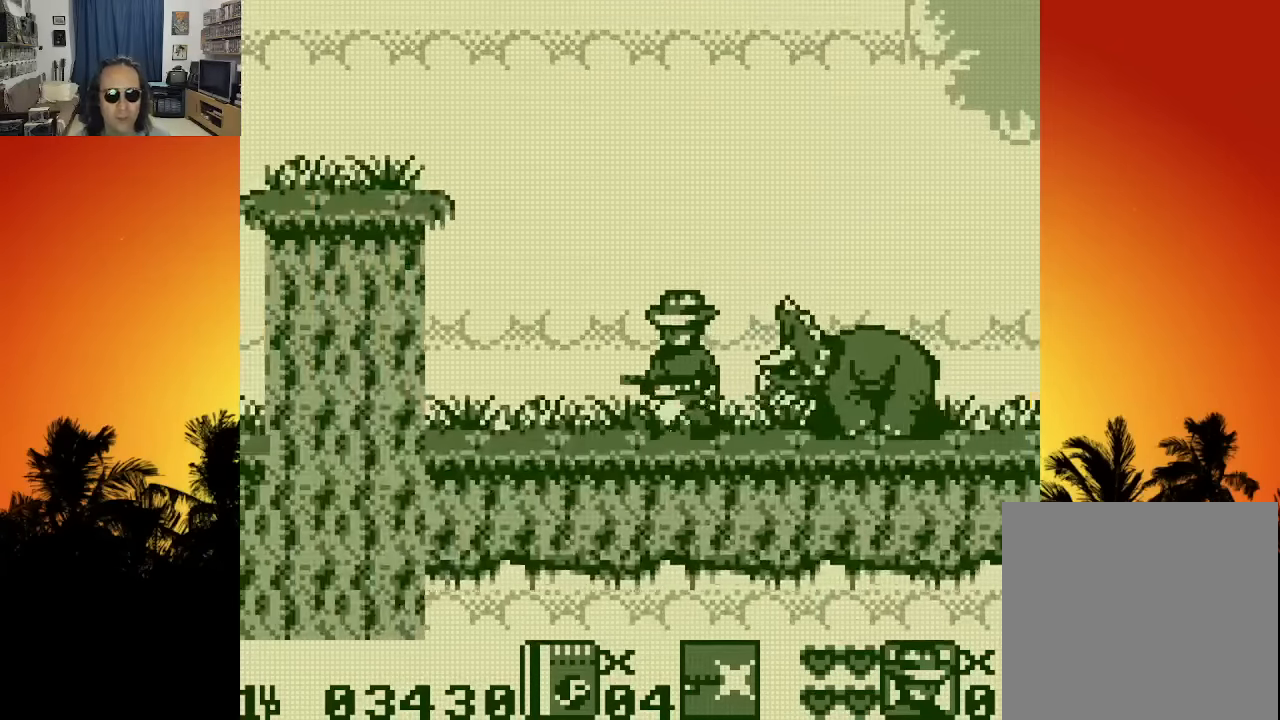
{"buttons": ["DPAD_LEFT"], "left_stick": "center", "right_stick": "center", "events": []}
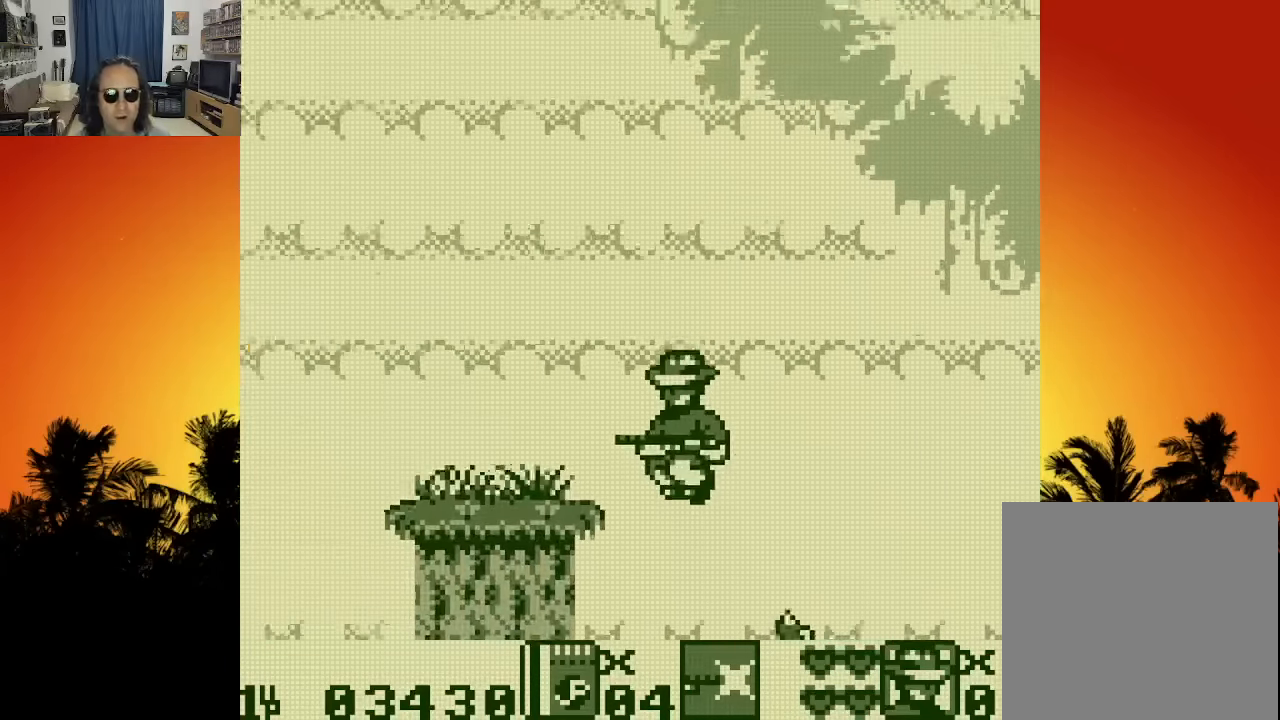
{"buttons": ["DPAD_LEFT"], "left_stick": "center", "right_stick": "center", "events": []}
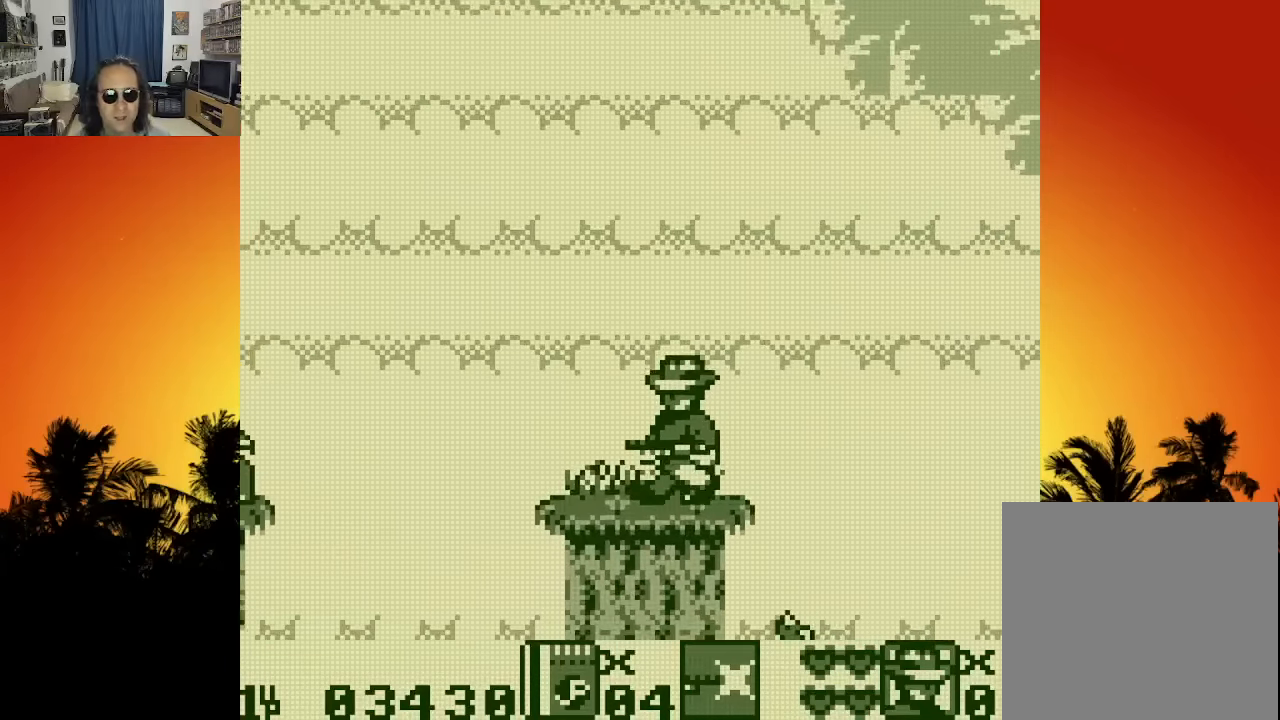
{"buttons": [], "left_stick": "center", "right_stick": "center", "events": [[500, "DPAD_LEFT", "up"]]}
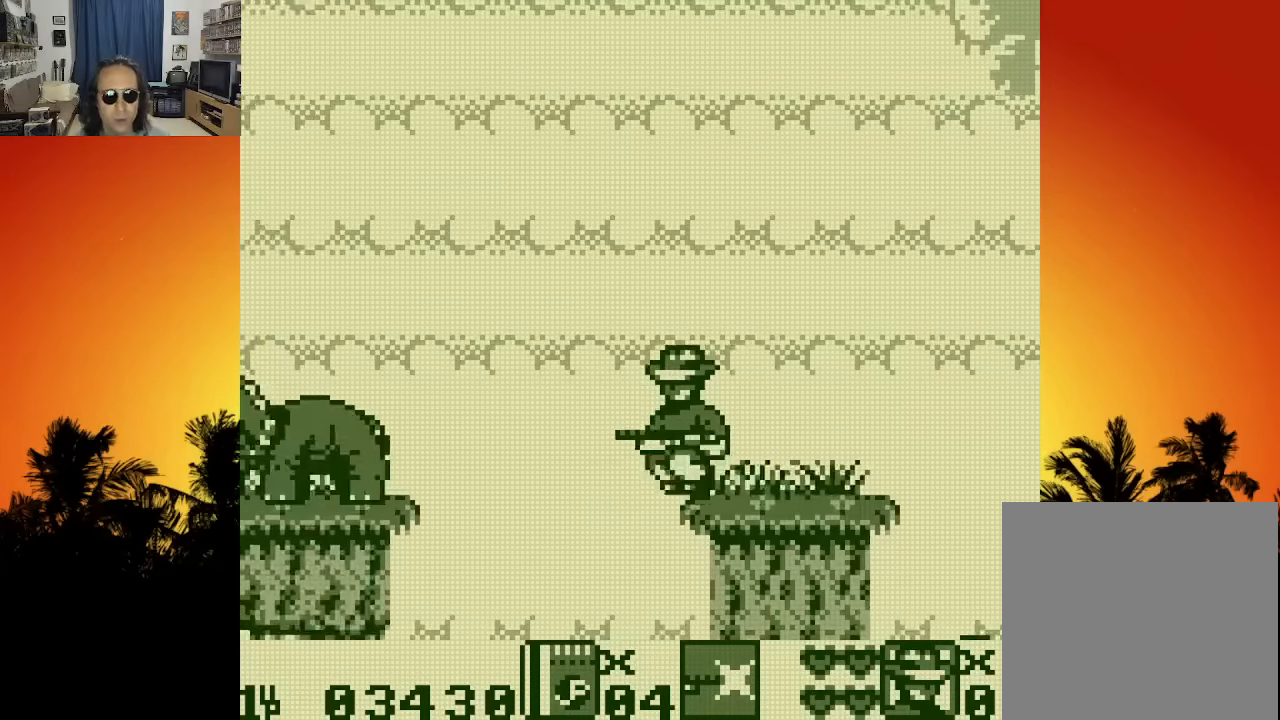
{"buttons": ["DPAD_LEFT"], "left_stick": "center", "right_stick": "center", "events": [[200, "DPAD_LEFT", "down"]]}
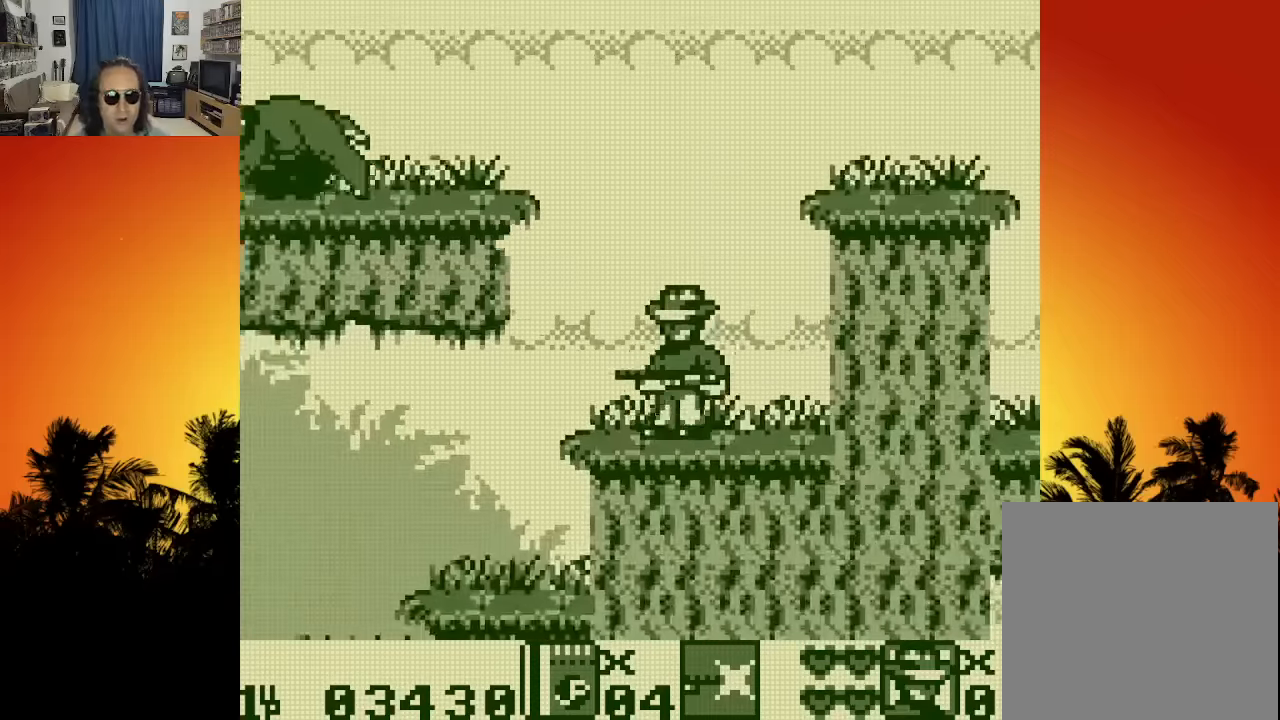
{"buttons": [], "left_stick": "center", "right_stick": "center", "events": [[384, "DPAD_LEFT", "up"]]}
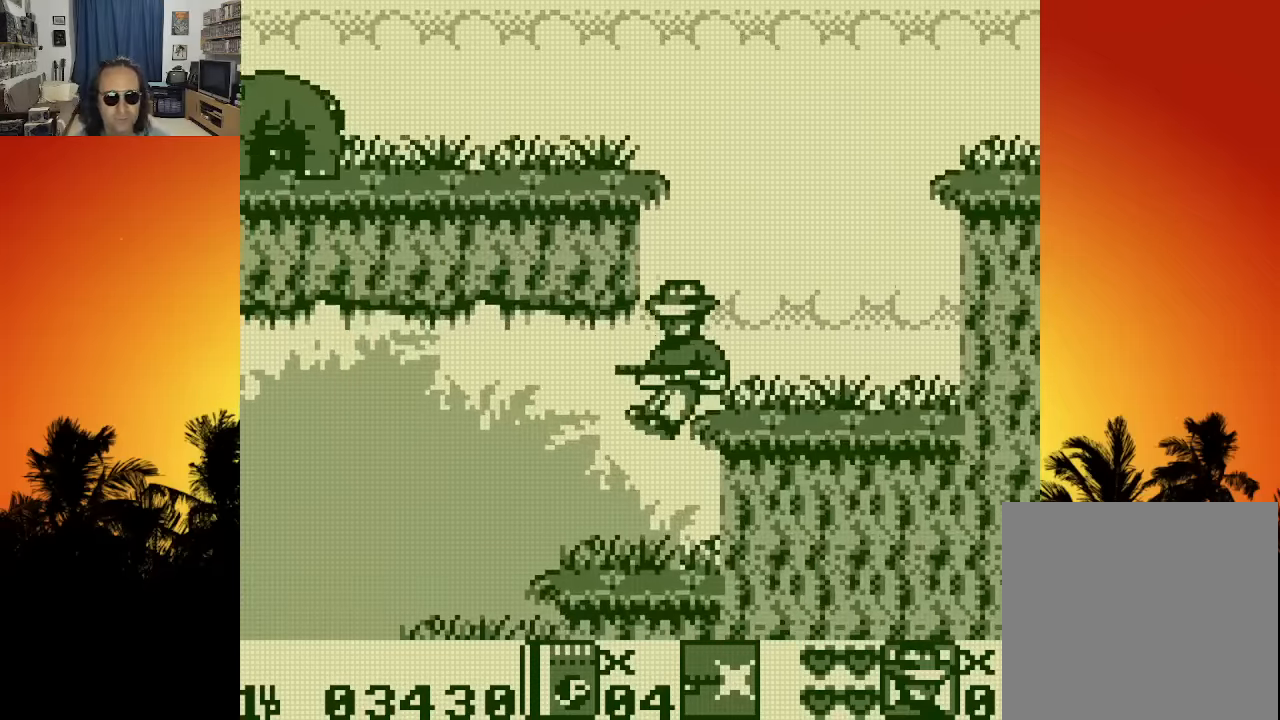
{"buttons": ["DPAD_LEFT"], "left_stick": "center", "right_stick": "center", "events": [[184, "DPAD_LEFT", "down"]]}
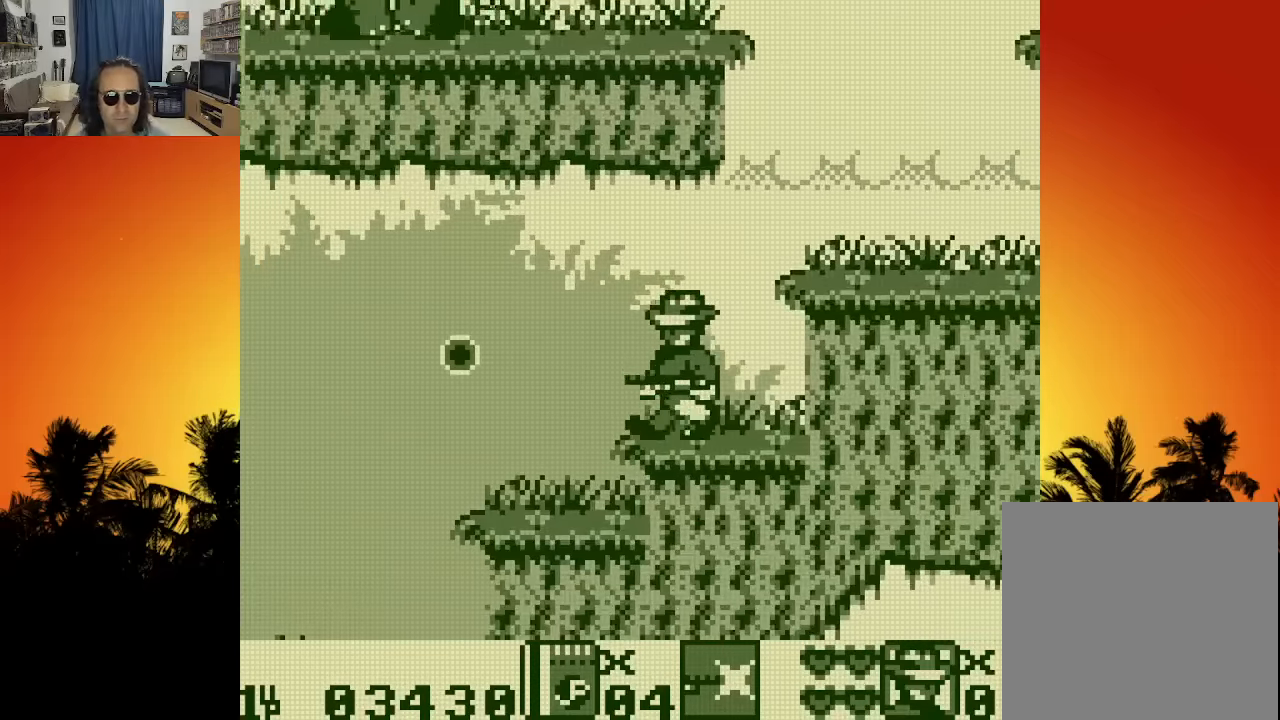
{"buttons": [], "left_stick": "center", "right_stick": "center", "events": [[384, "DPAD_LEFT", "up"]]}
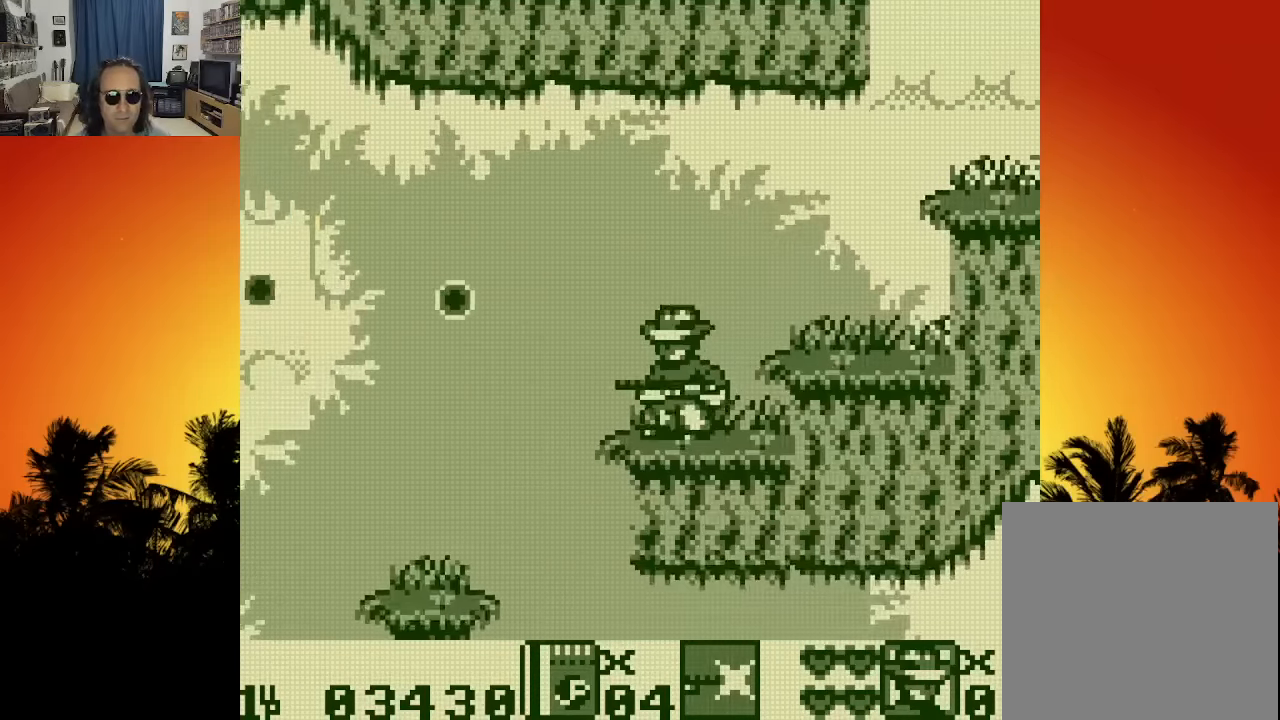
{"buttons": ["DPAD_LEFT"], "left_stick": "center", "right_stick": "center", "events": [[184, "DPAD_LEFT", "down"]]}
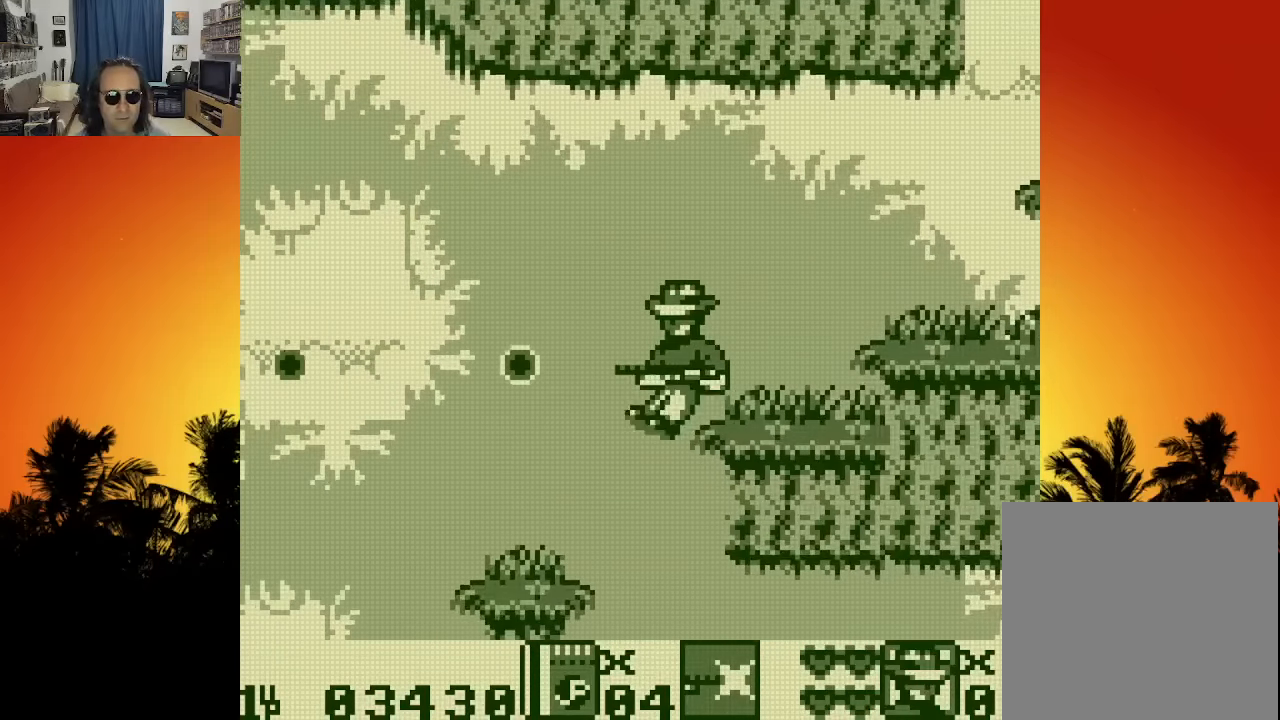
{"buttons": ["DPAD_DOWN"], "left_stick": "center", "right_stick": "center", "events": [[300, "DPAD_DOWN", "down"], [317, "DPAD_LEFT", "up"]]}
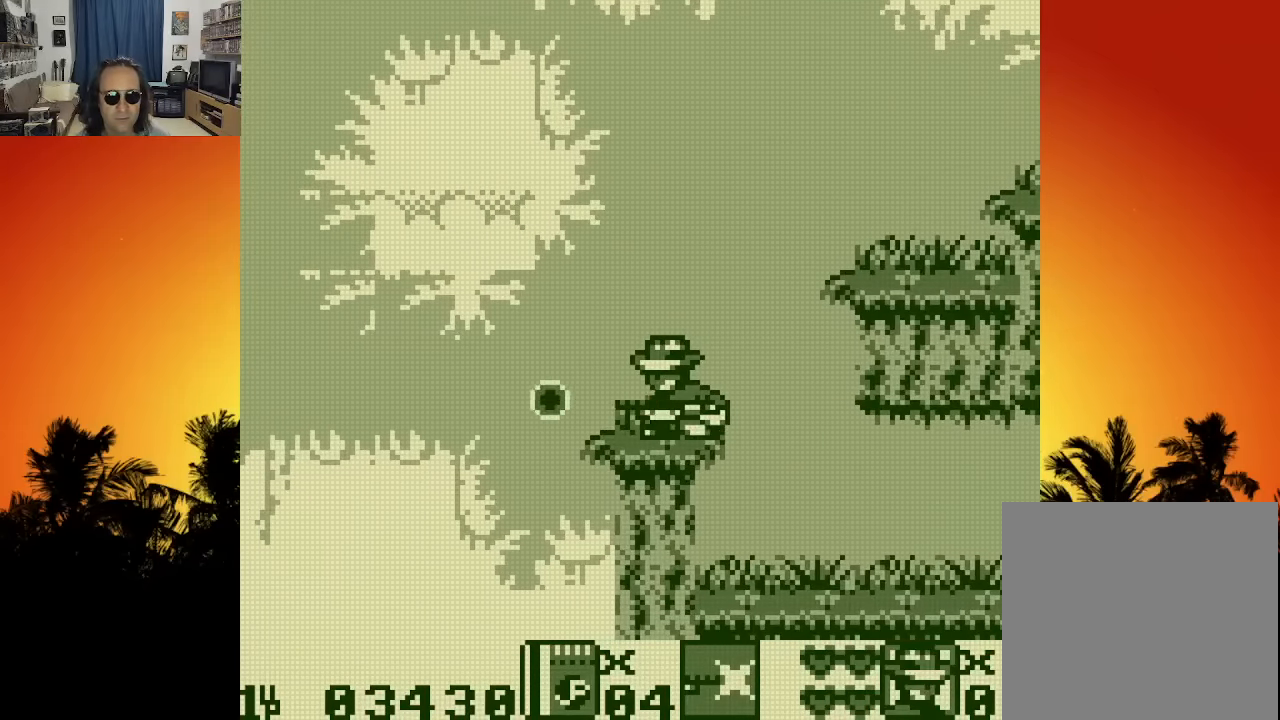
{"buttons": ["DPAD_RIGHT"], "left_stick": "center", "right_stick": "center", "events": [[300, "DPAD_DOWN", "up"], [417, "DPAD_RIGHT", "down"]]}
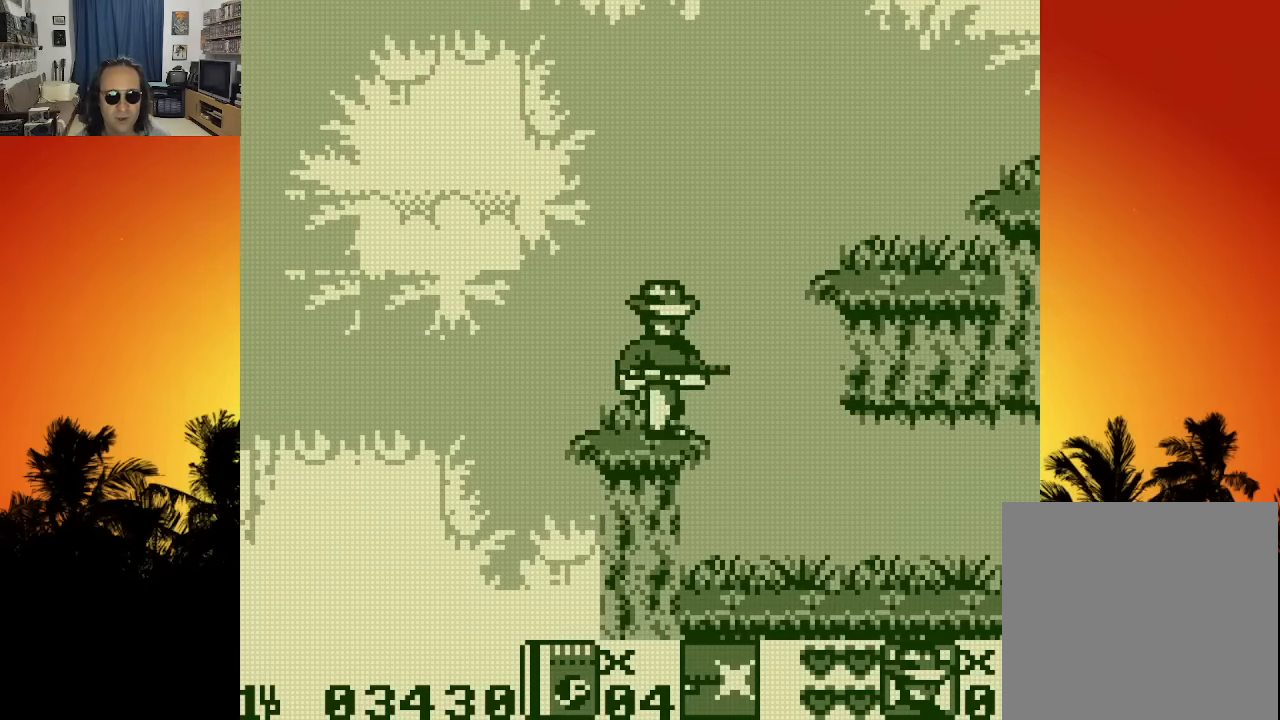
{"buttons": [], "left_stick": "center", "right_stick": "center", "events": [[350, "DPAD_RIGHT", "up"]]}
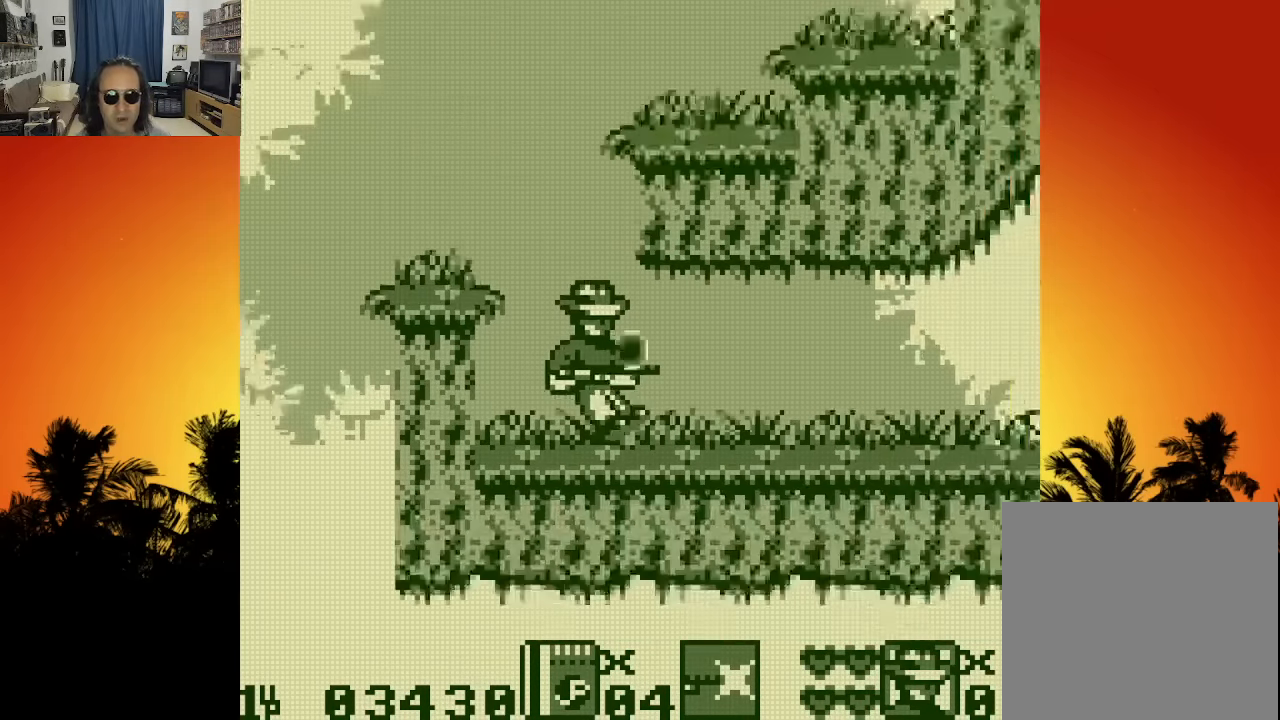
{"buttons": ["DPAD_RIGHT"], "left_stick": "center", "right_stick": "center", "events": [[50, "DPAD_RIGHT", "down"]]}
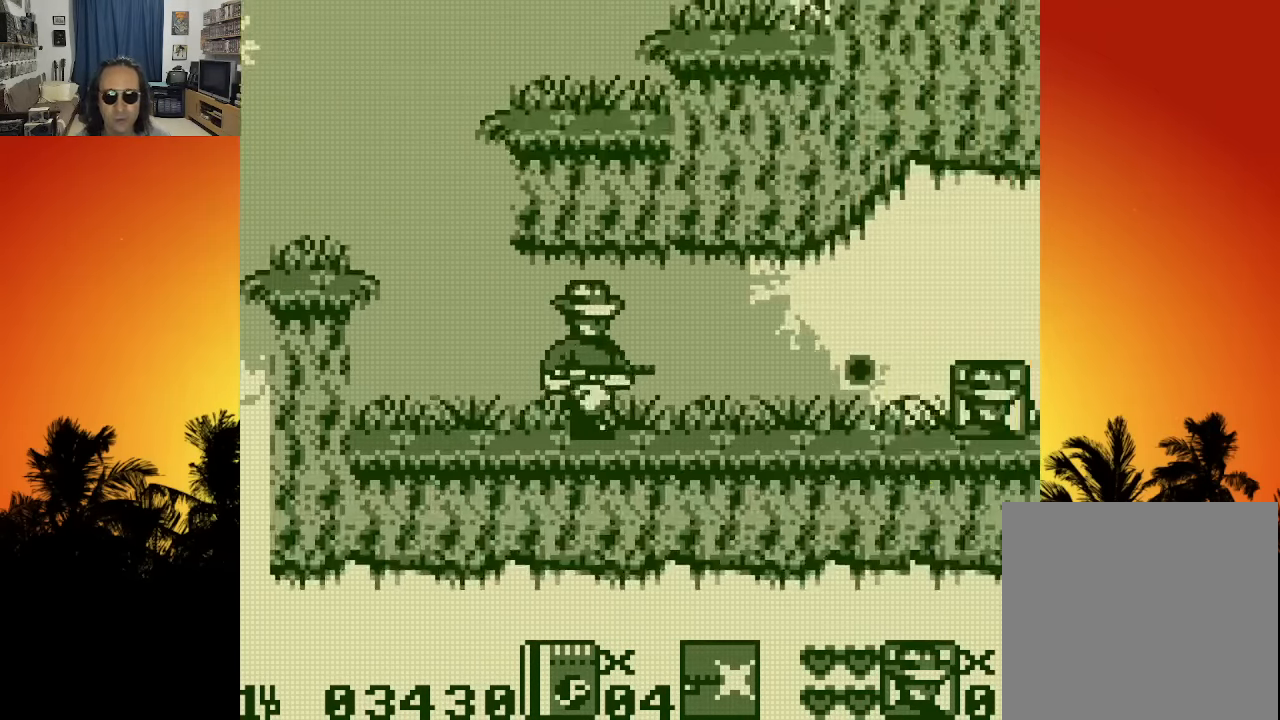
{"buttons": ["DPAD_RIGHT"], "left_stick": "center", "right_stick": "center", "events": []}
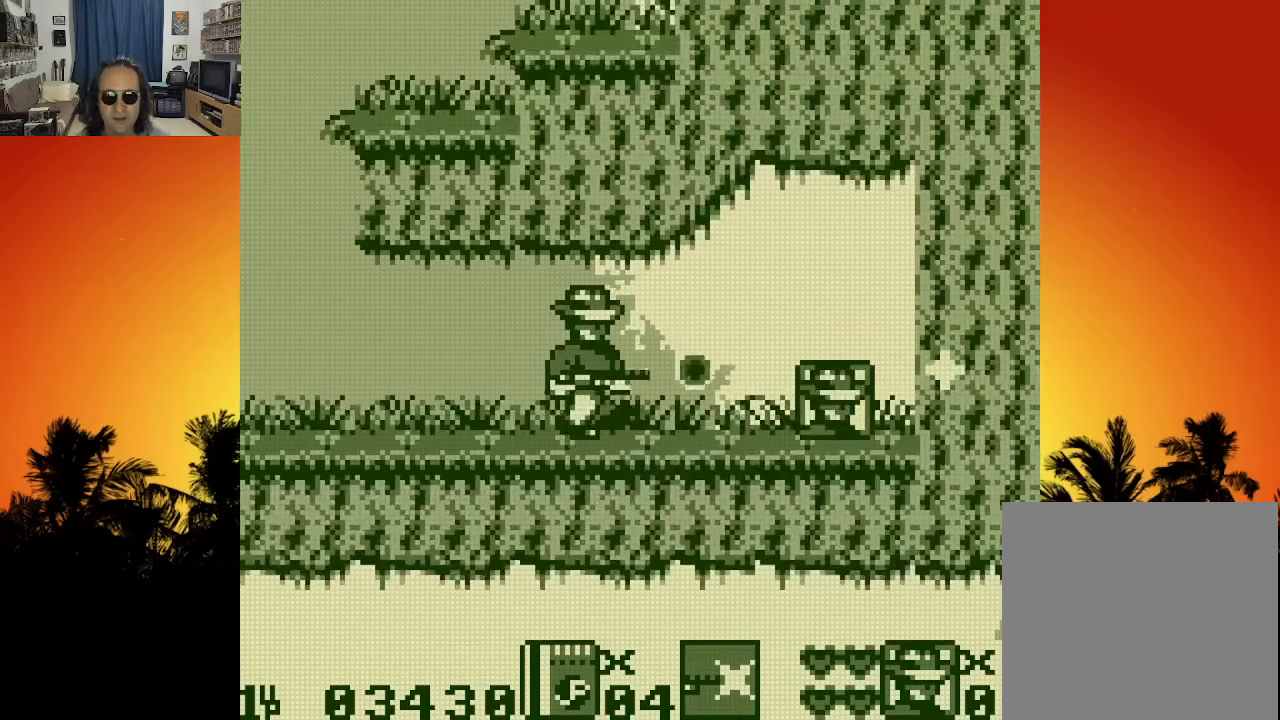
{"buttons": ["DPAD_RIGHT"], "left_stick": "center", "right_stick": "center", "events": []}
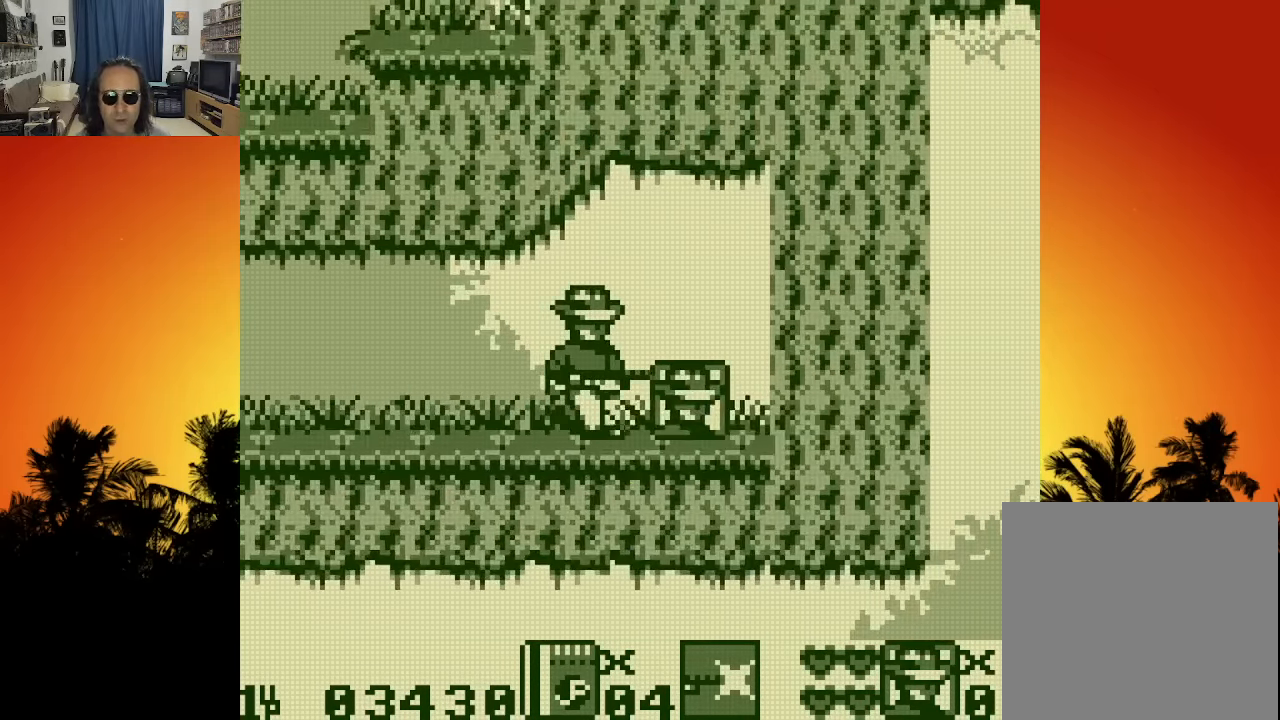
{"buttons": ["DPAD_LEFT"], "left_stick": "center", "right_stick": "center", "events": [[250, "DPAD_RIGHT", "up"], [383, "DPAD_LEFT", "down"]]}
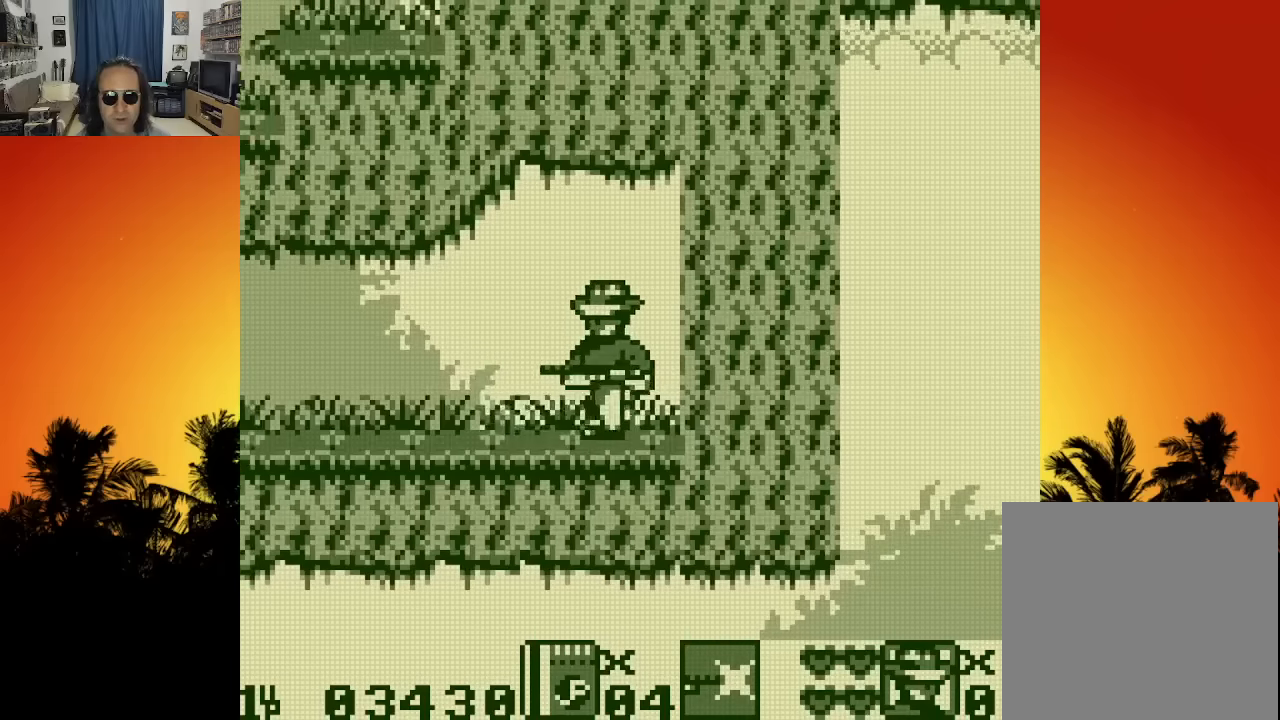
{"buttons": ["DPAD_LEFT"], "left_stick": "center", "right_stick": "center", "events": []}
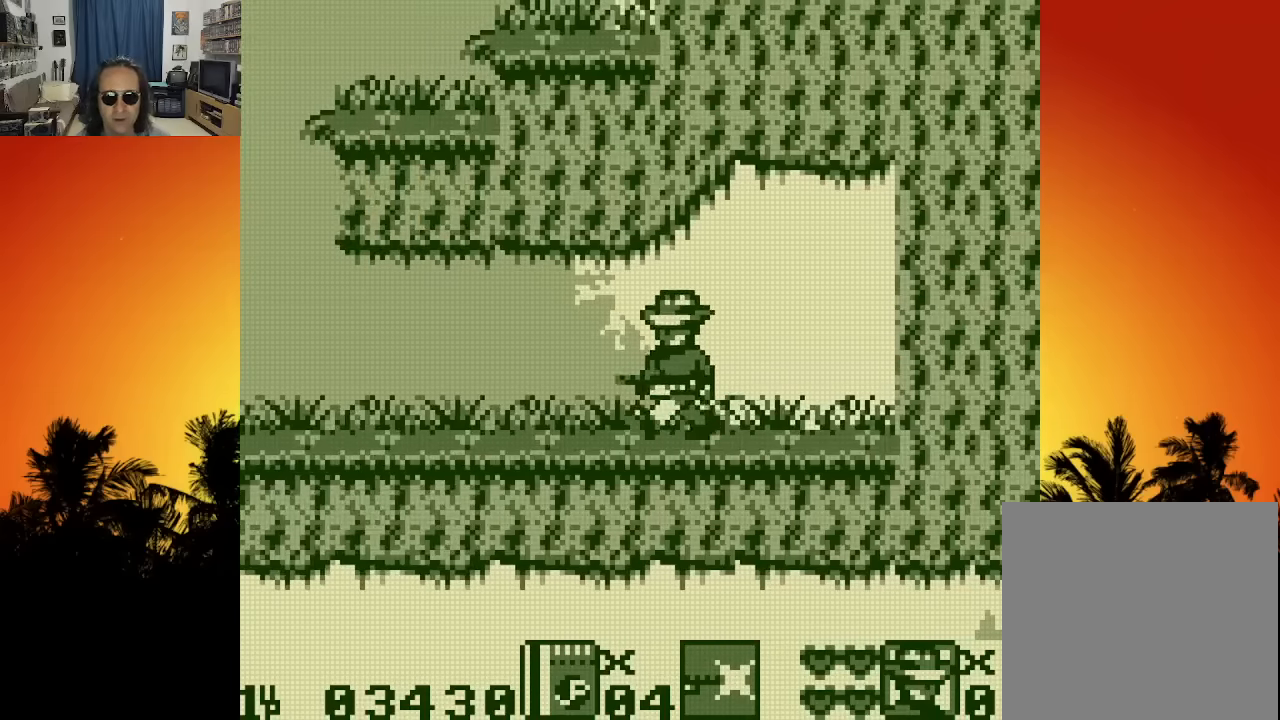
{"buttons": ["DPAD_LEFT"], "left_stick": "center", "right_stick": "center", "events": []}
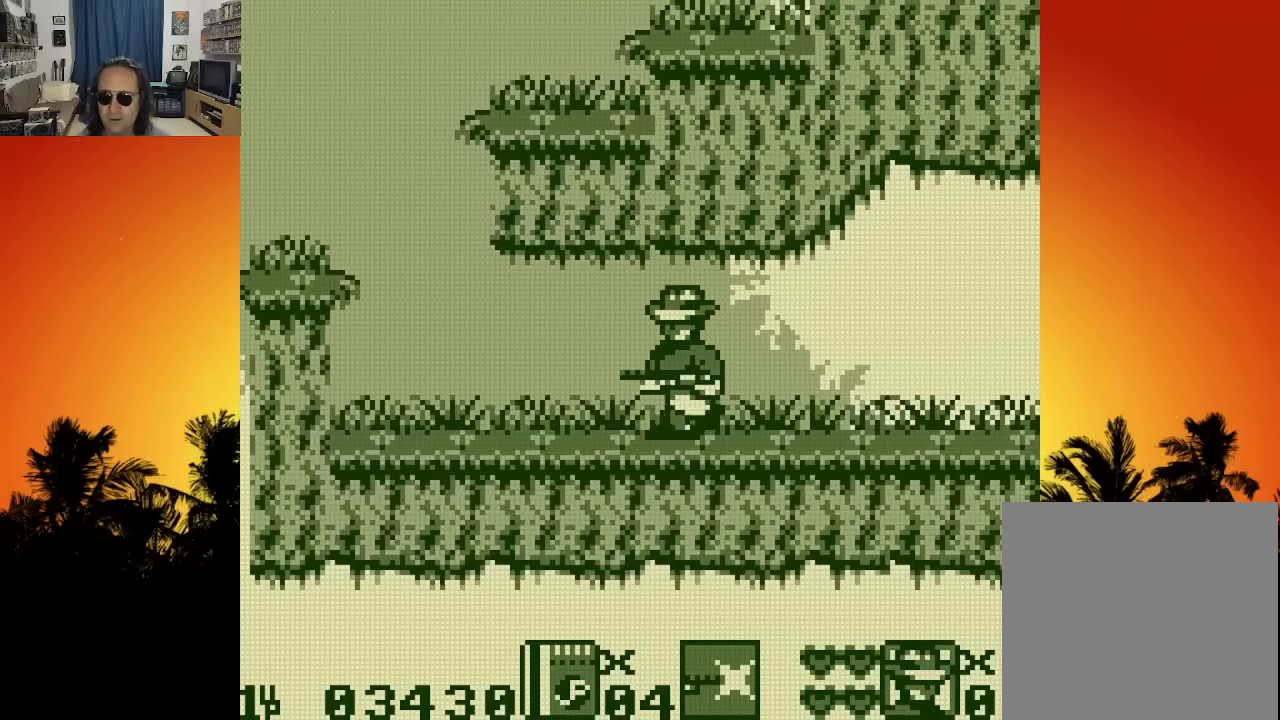
{"buttons": ["DPAD_LEFT"], "left_stick": "center", "right_stick": "center", "events": []}
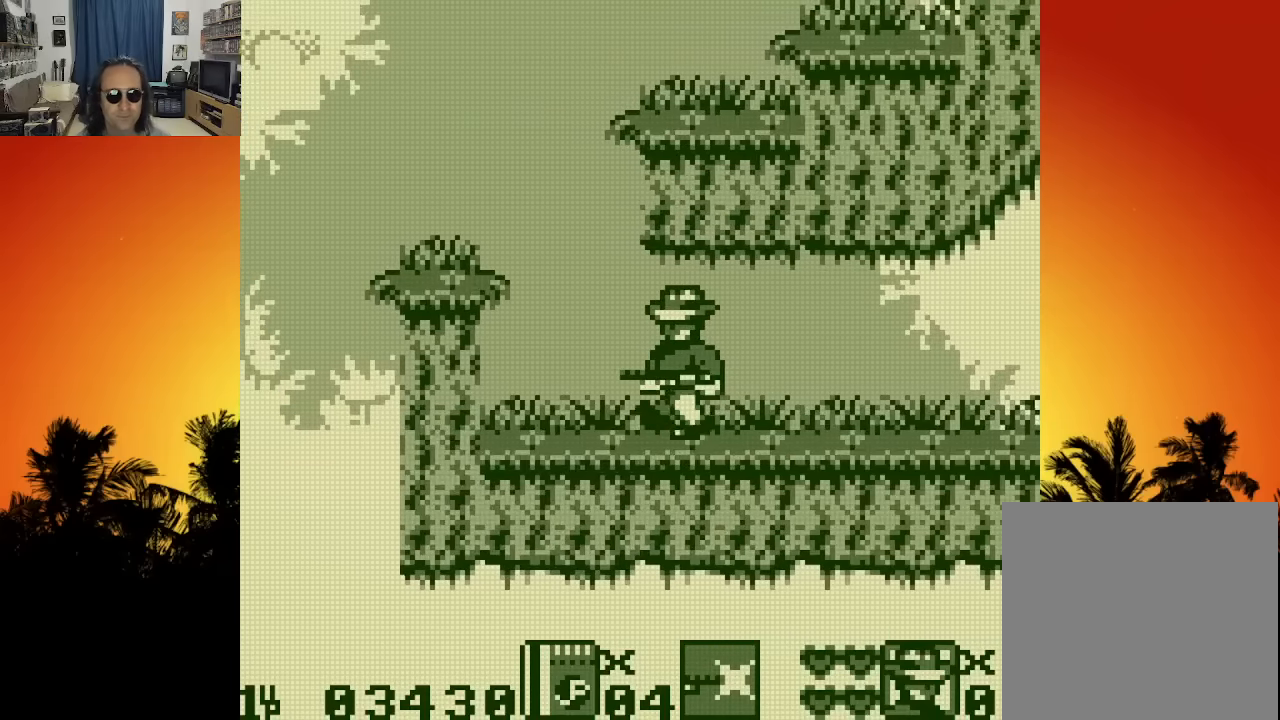
{"buttons": ["DPAD_LEFT"], "left_stick": "center", "right_stick": "center", "events": []}
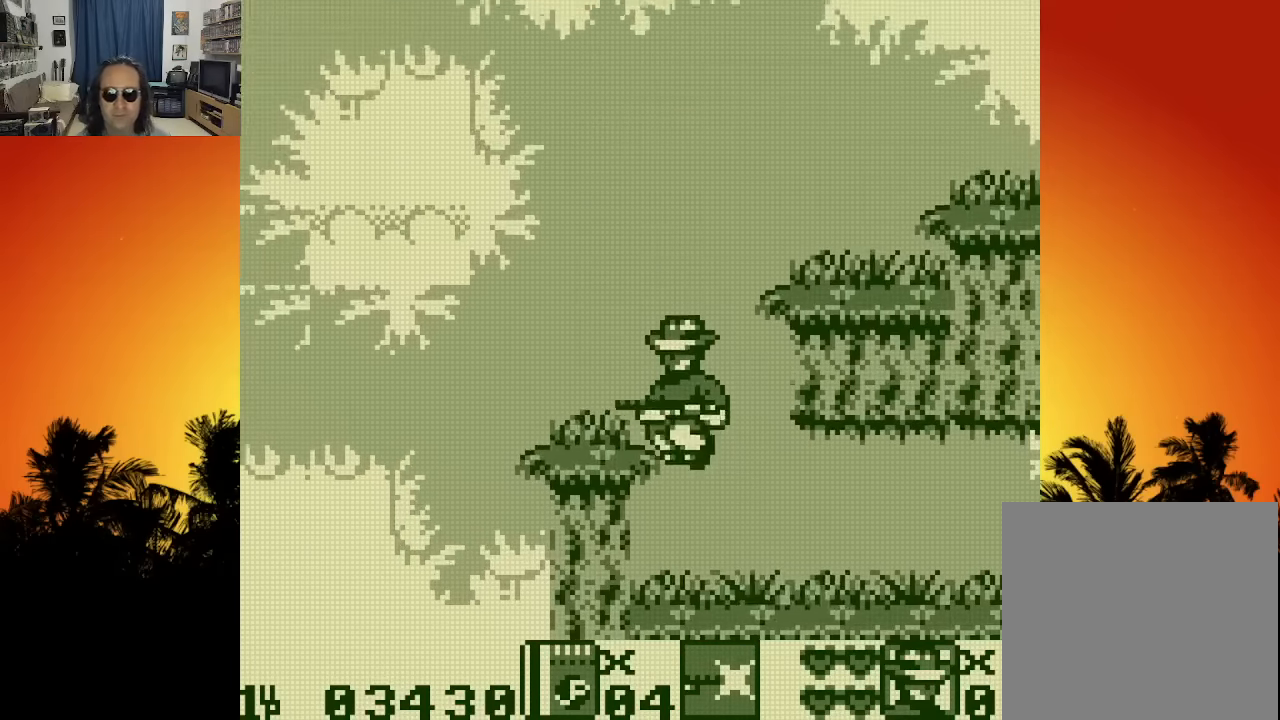
{"buttons": ["DPAD_LEFT"], "left_stick": "center", "right_stick": "center", "events": []}
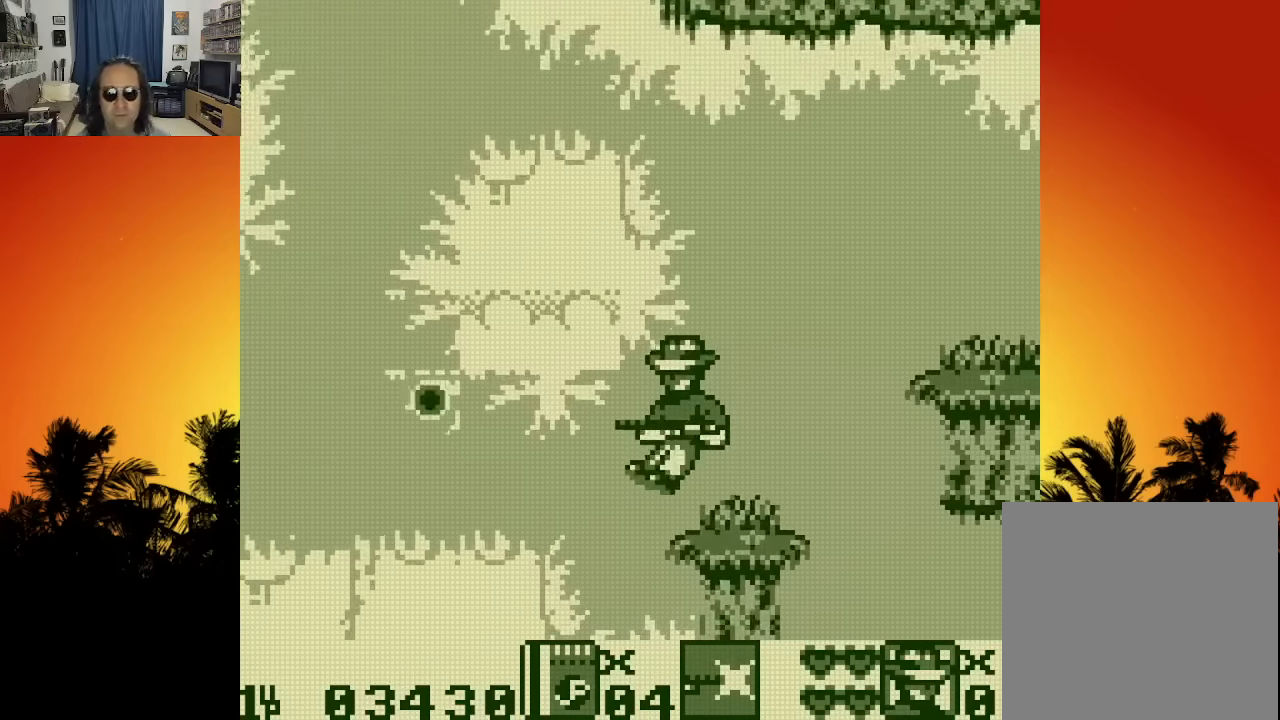
{"buttons": ["DPAD_RIGHT"], "left_stick": "center", "right_stick": "center", "events": [[133, "DPAD_LEFT", "up"], [233, "DPAD_RIGHT", "down"]]}
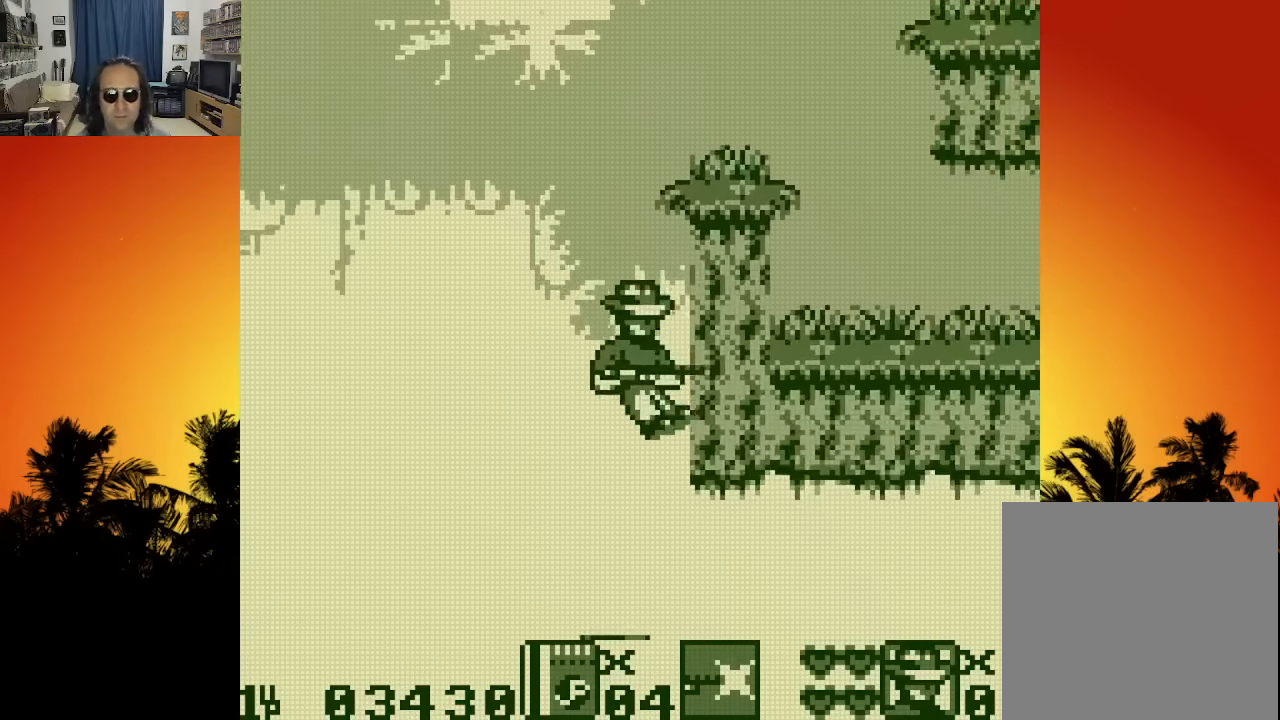
{"buttons": ["DPAD_RIGHT"], "left_stick": "center", "right_stick": "center", "events": []}
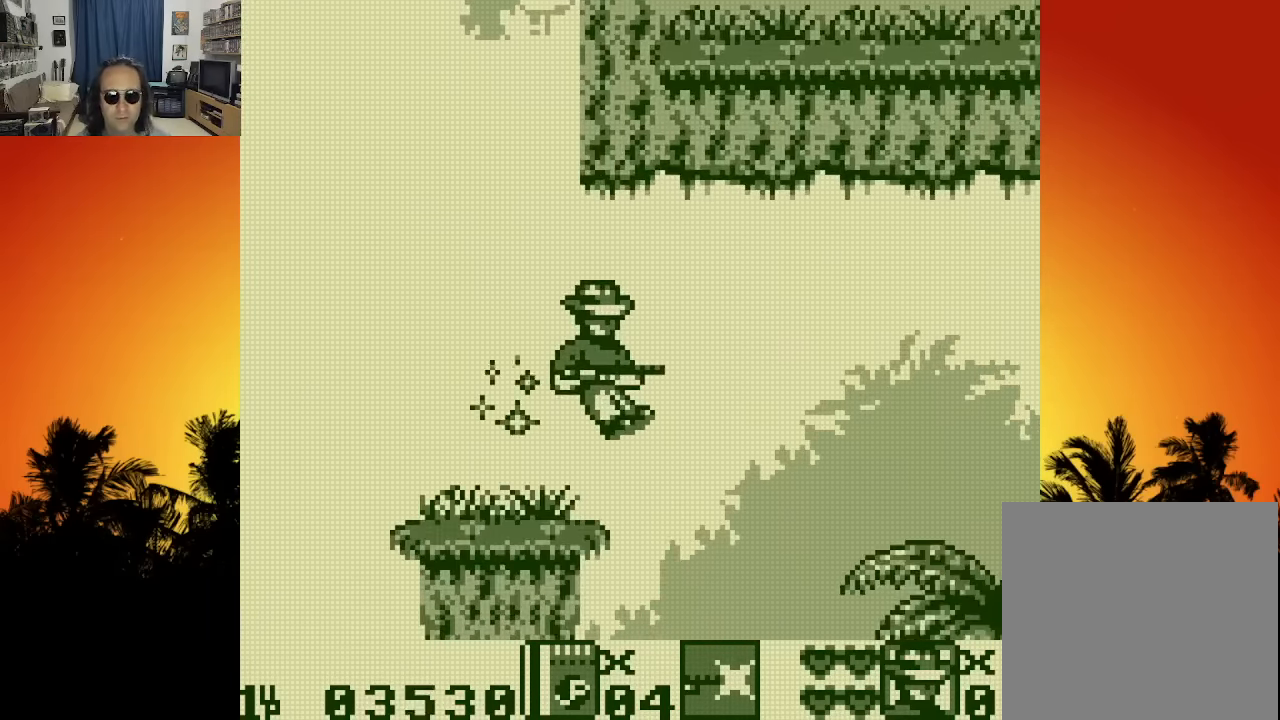
{"buttons": ["DPAD_RIGHT"], "left_stick": "center", "right_stick": "center", "events": [[83, "DPAD_RIGHT", "up"], [116, "DPAD_LEFT", "down"], [316, "DPAD_LEFT", "up"], [483, "DPAD_RIGHT", "down"]]}
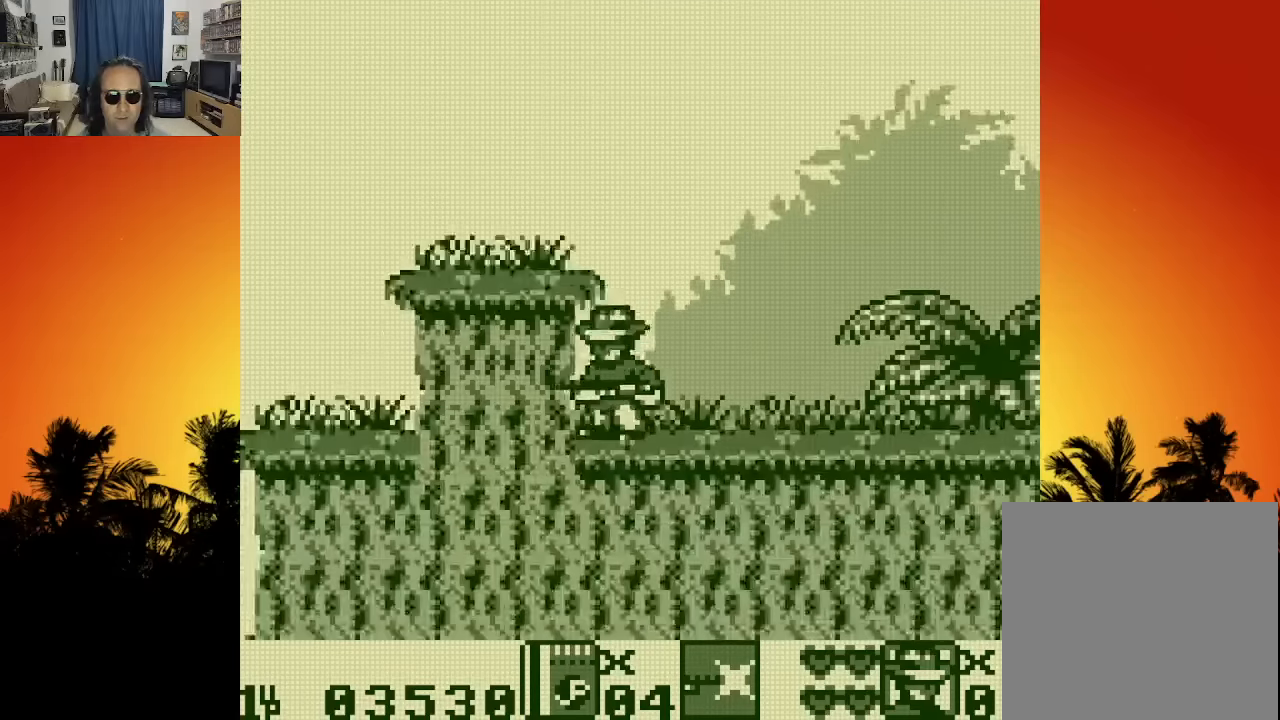
{"buttons": [], "left_stick": "center", "right_stick": "center", "events": [[83, "DPAD_RIGHT", "up"]]}